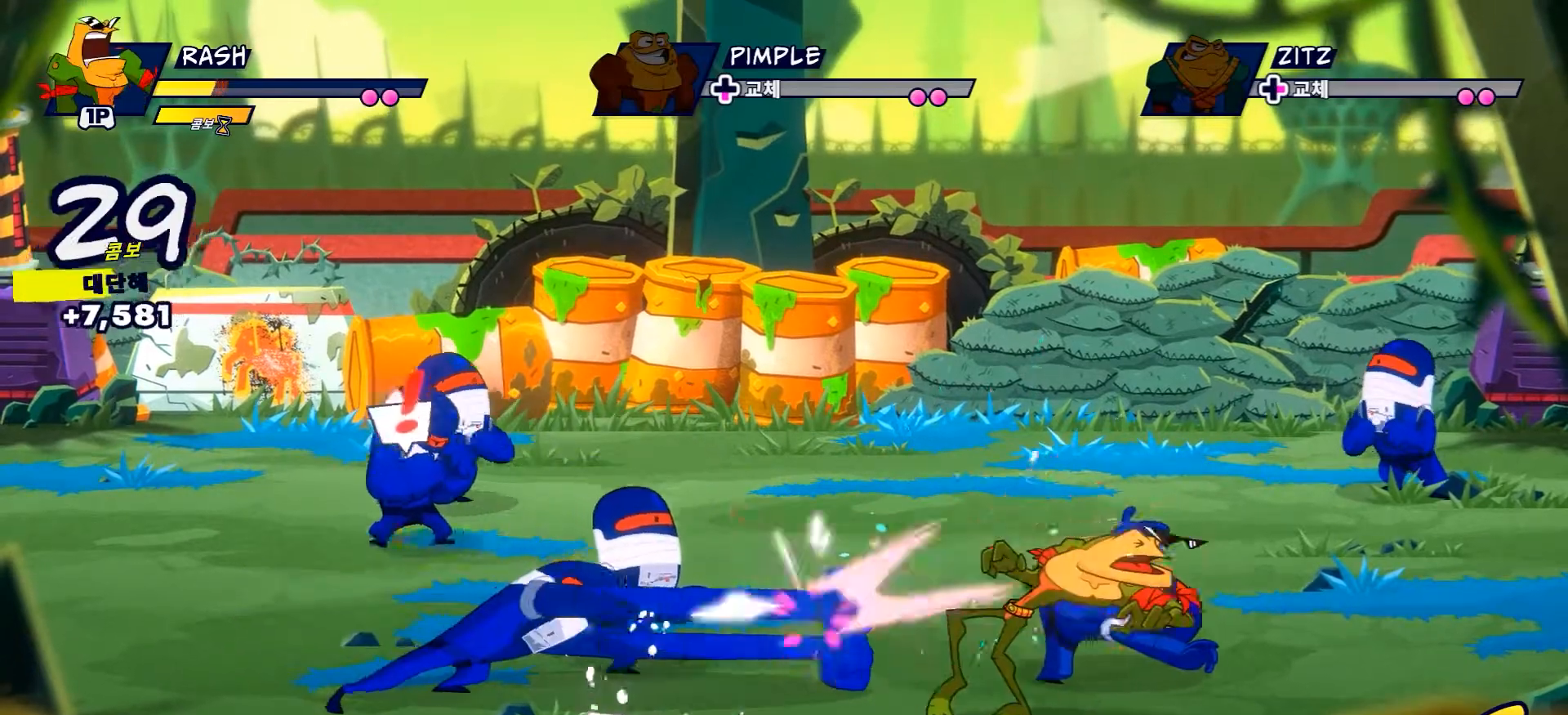
Gameplay with a controller (Xbox layout); each line is a JSON object with the inputs held at the frame after it (dt_ms = milliseconds from this image to that frame). "events" lists button and stick changes between this image and that frame as [ms after this image, input, new state], when the widget could be followed in between. Not read: L3 R3.
{"dt_ms": 501, "buttons": [], "left_stick": "left", "right_stick": "center", "events": [[100, "R2", "up"], [451, "left_stick", "center"], [501, "left_stick", "left"]]}
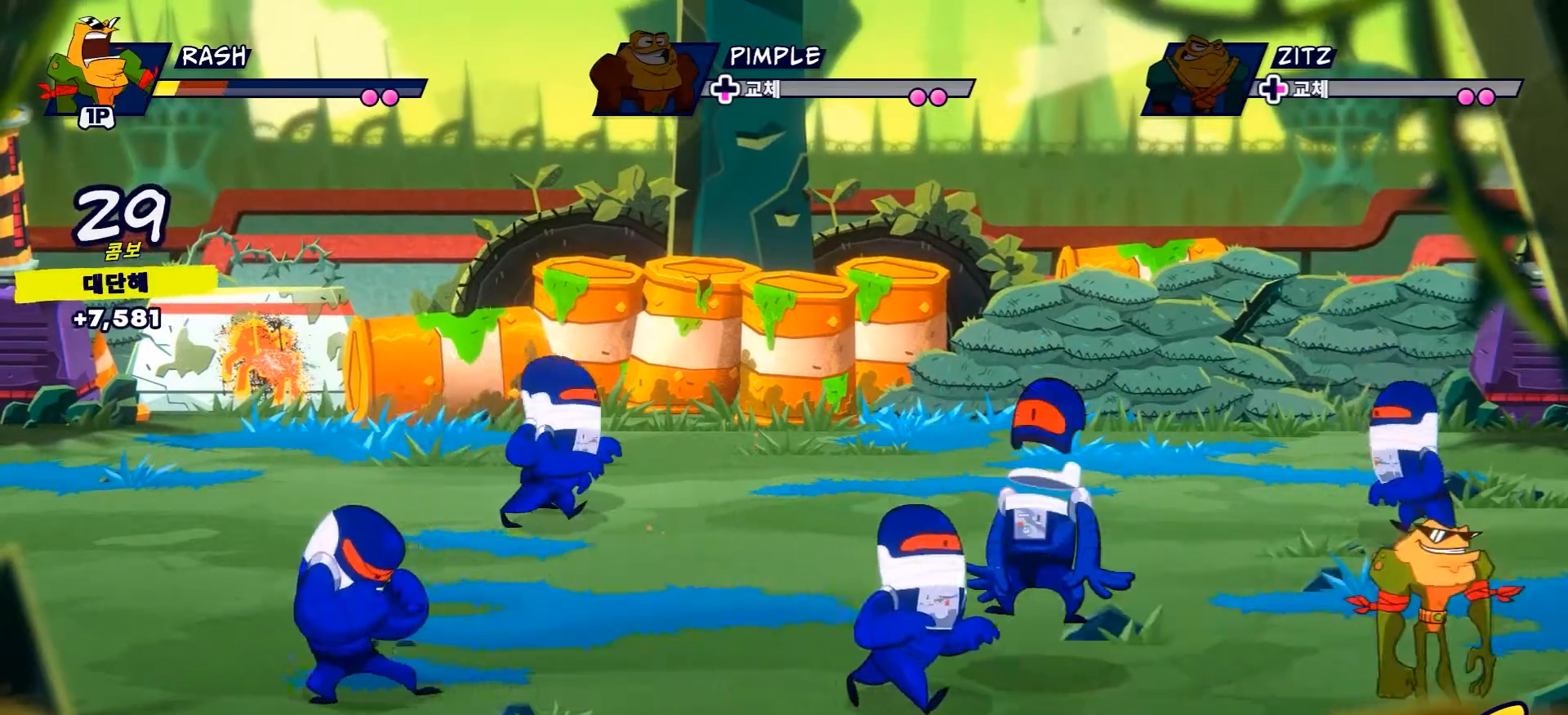
{"dt_ms": 984, "buttons": [], "left_stick": "left", "right_stick": "center"}
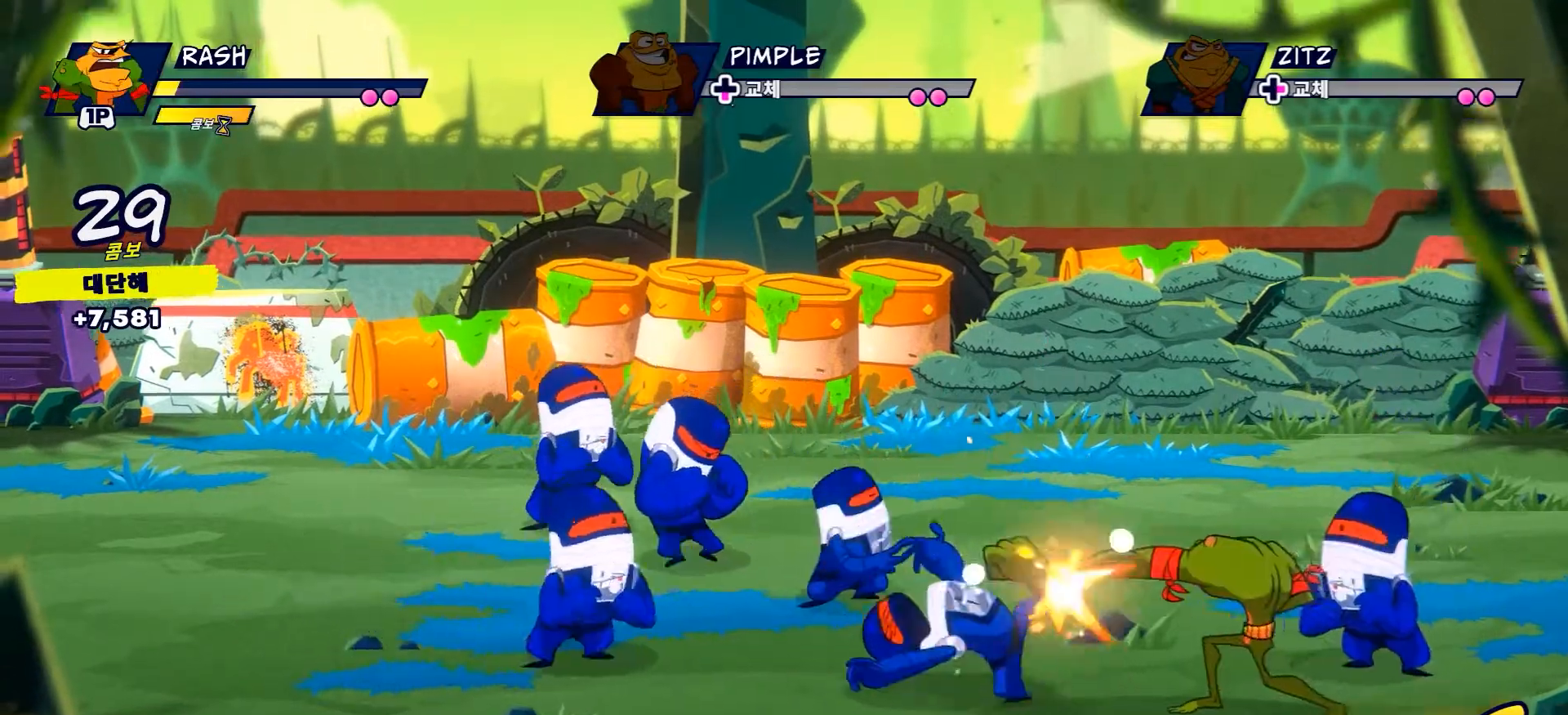
{"dt_ms": 500, "buttons": ["Y"], "left_stick": "left", "right_stick": "center", "events": [[100, "Y", "down"]]}
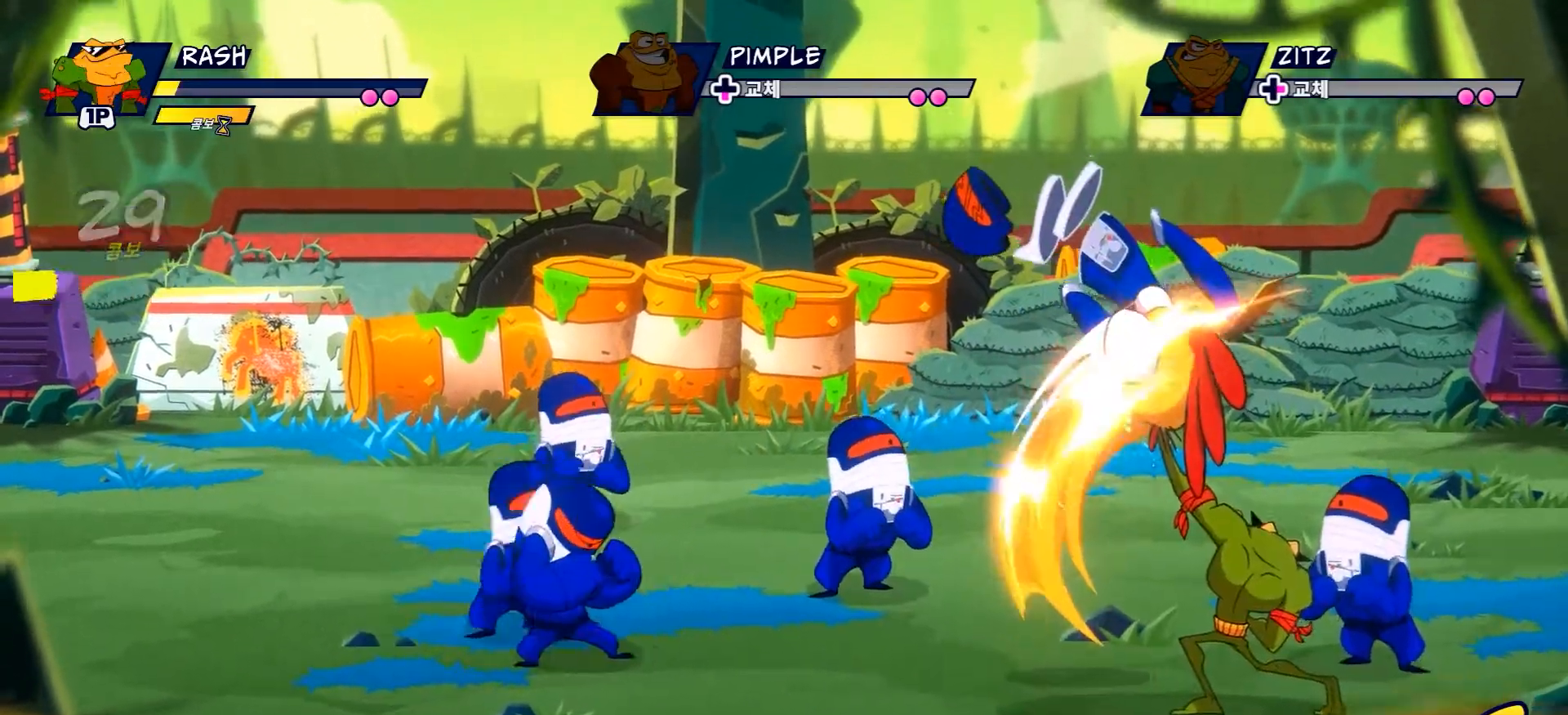
{"dt_ms": 501, "buttons": ["A"], "left_stick": "left", "right_stick": "center", "events": [[184, "Y", "up"], [501, "A", "down"]]}
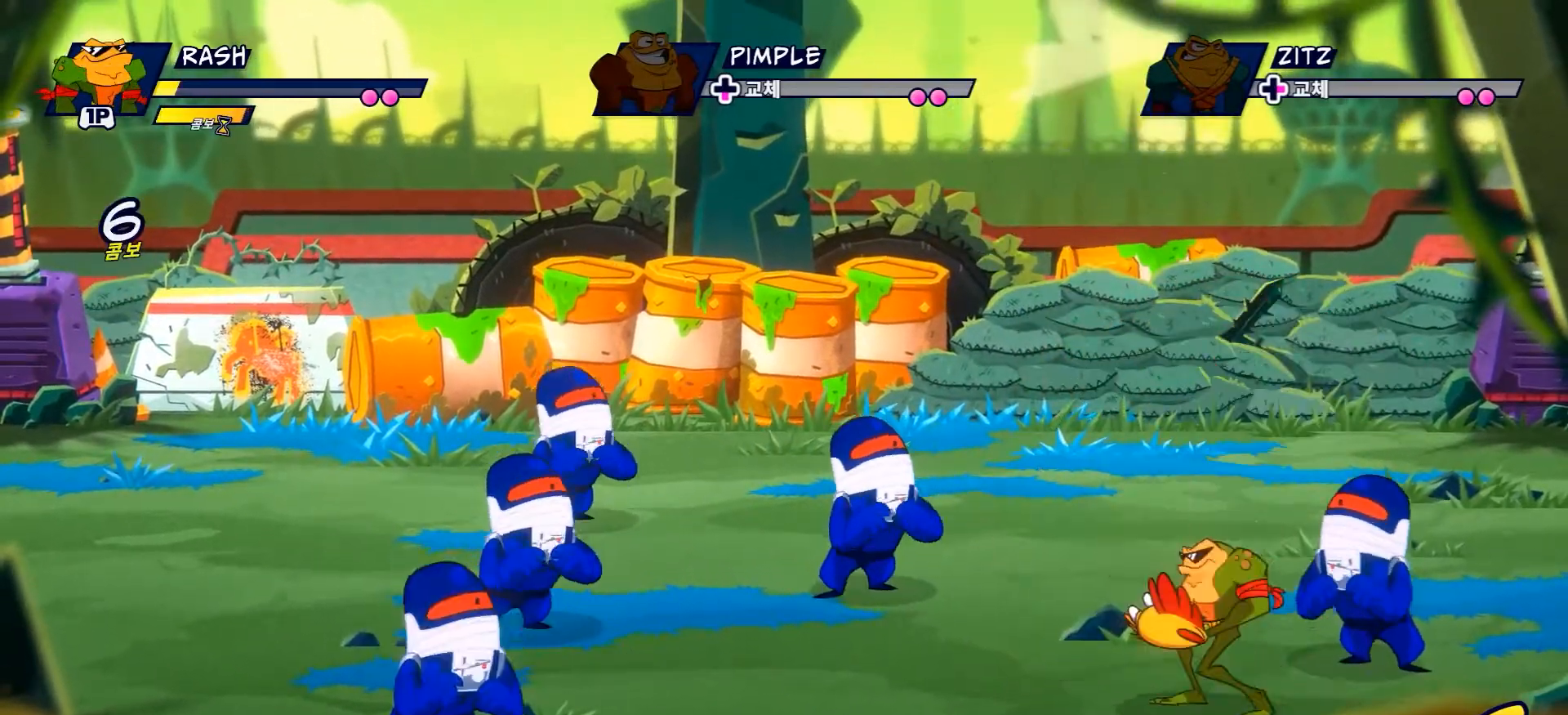
{"dt_ms": 500, "buttons": [], "left_stick": "up-left", "right_stick": "center"}
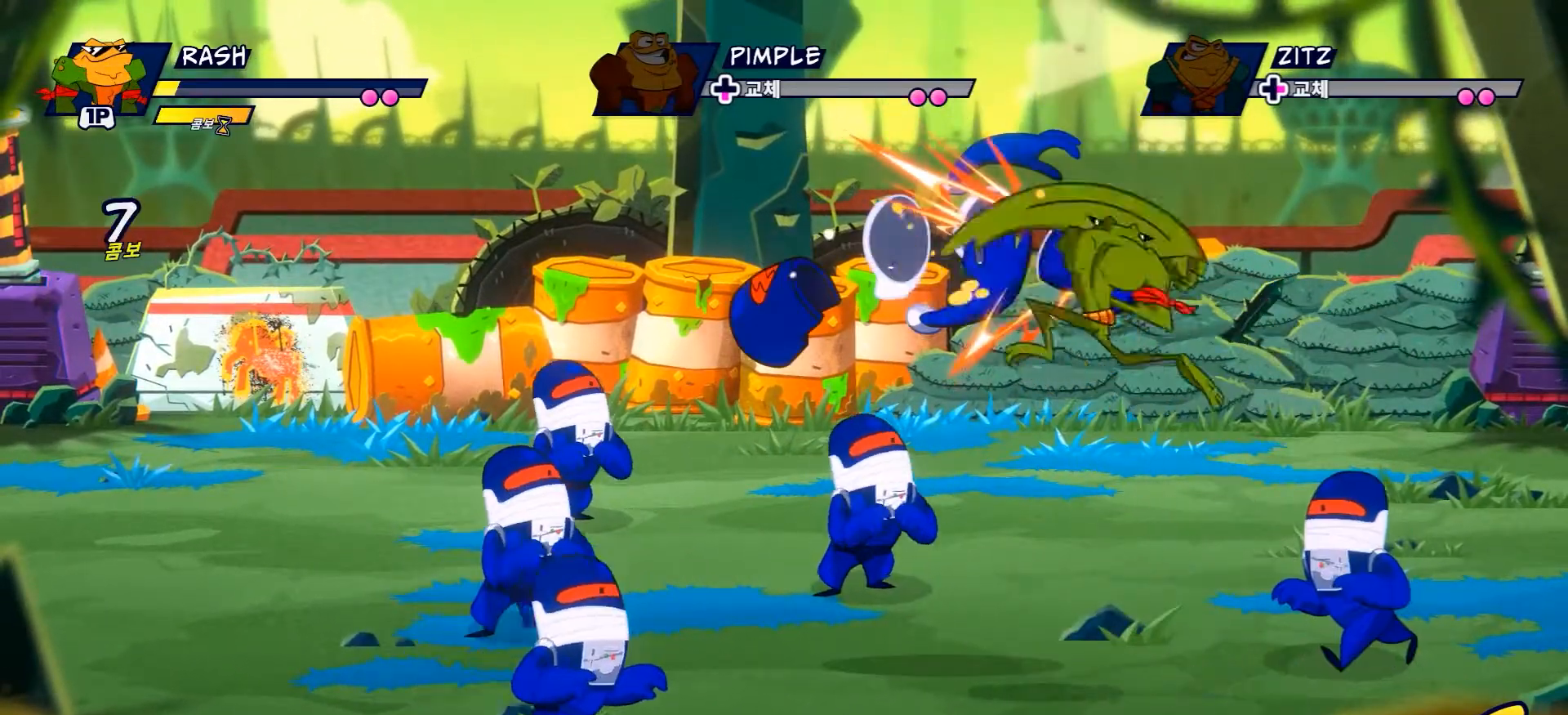
{"dt_ms": 501, "buttons": ["X"], "left_stick": "up-left", "right_stick": "center", "events": [[17, "X", "down"], [134, "X", "up"], [234, "X", "down"], [351, "X", "up"], [434, "X", "down"]]}